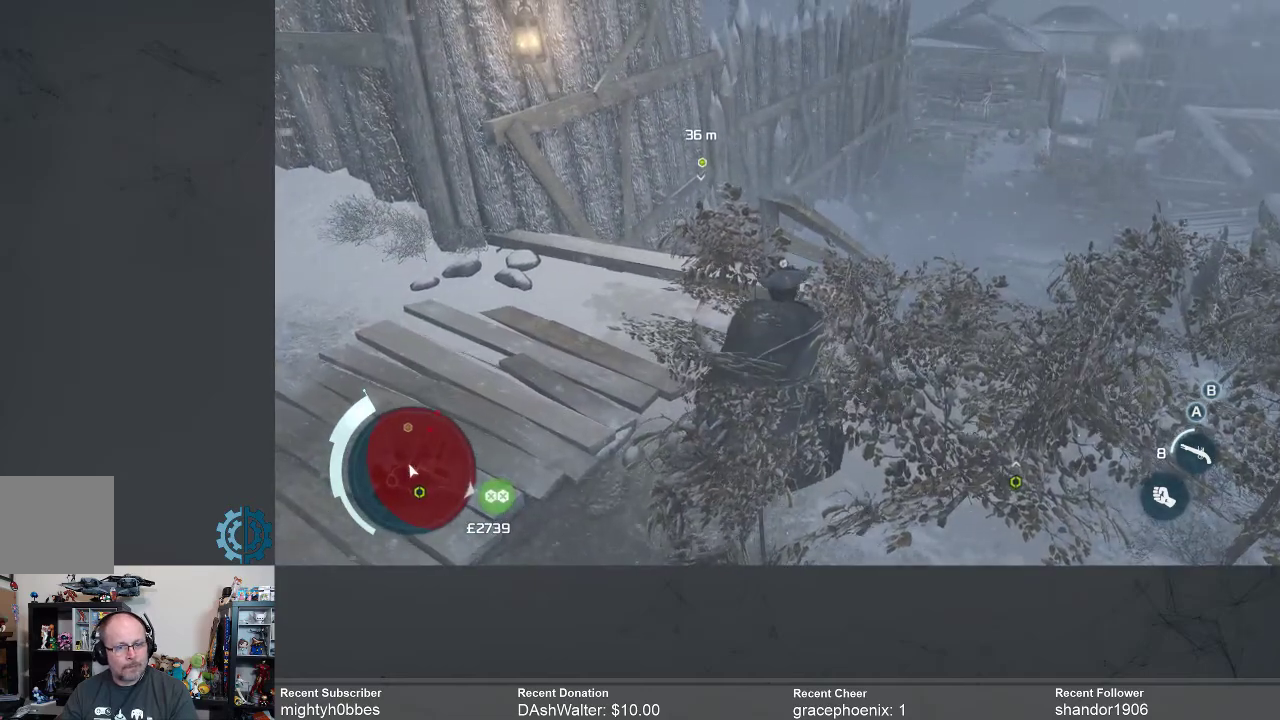
Gameplay with a controller (Xbox layout); each line is a JSON object with the inputs held at the frame after it. "events" lists button and stick changes between this image and that frame as [ms after this image, input, new state], when the widget could be followed in between.
{"buttons": [], "left_stick": "center", "right_stick": "center", "events": []}
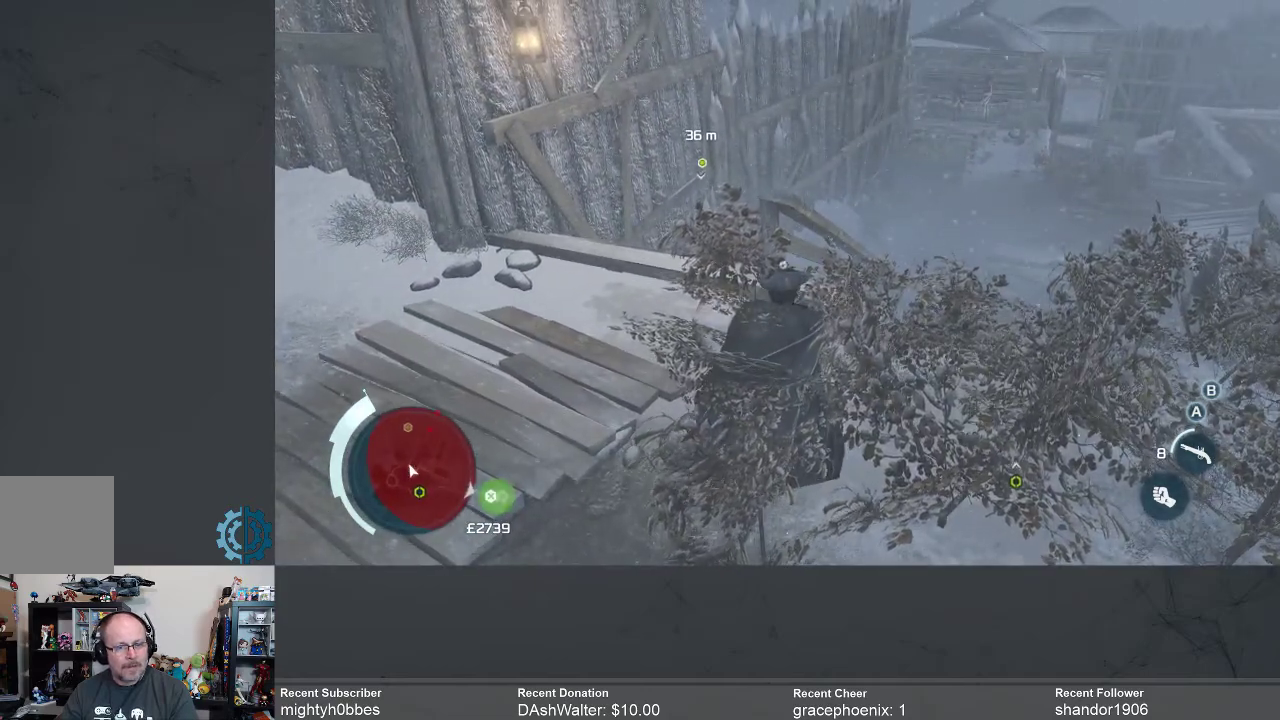
{"buttons": [], "left_stick": "center", "right_stick": "center", "events": []}
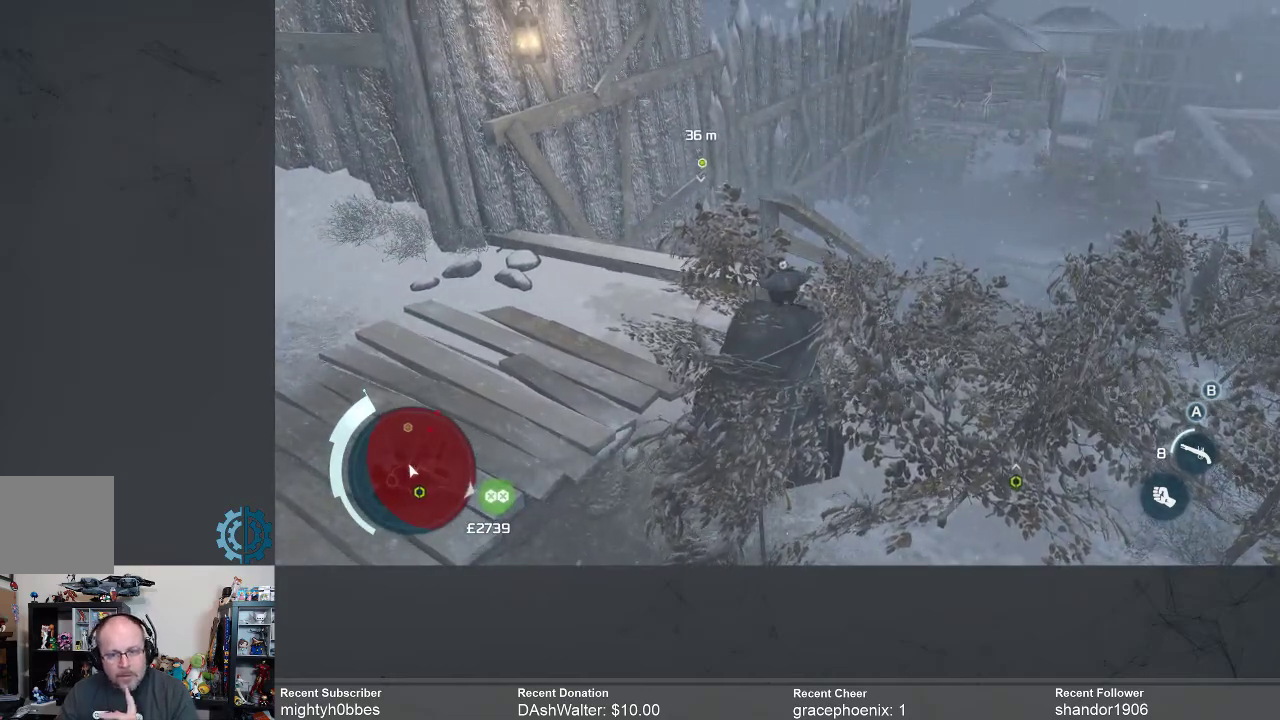
{"buttons": [], "left_stick": "center", "right_stick": "center", "events": []}
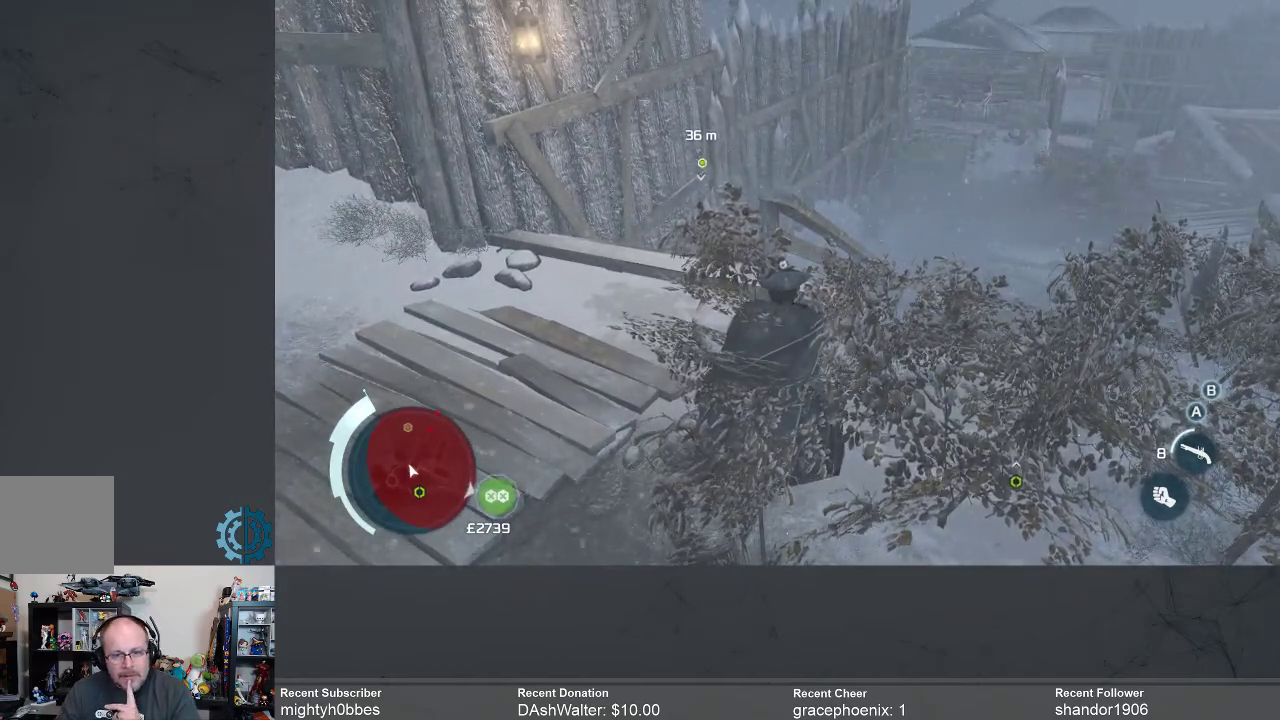
{"buttons": [], "left_stick": "center", "right_stick": "center", "events": []}
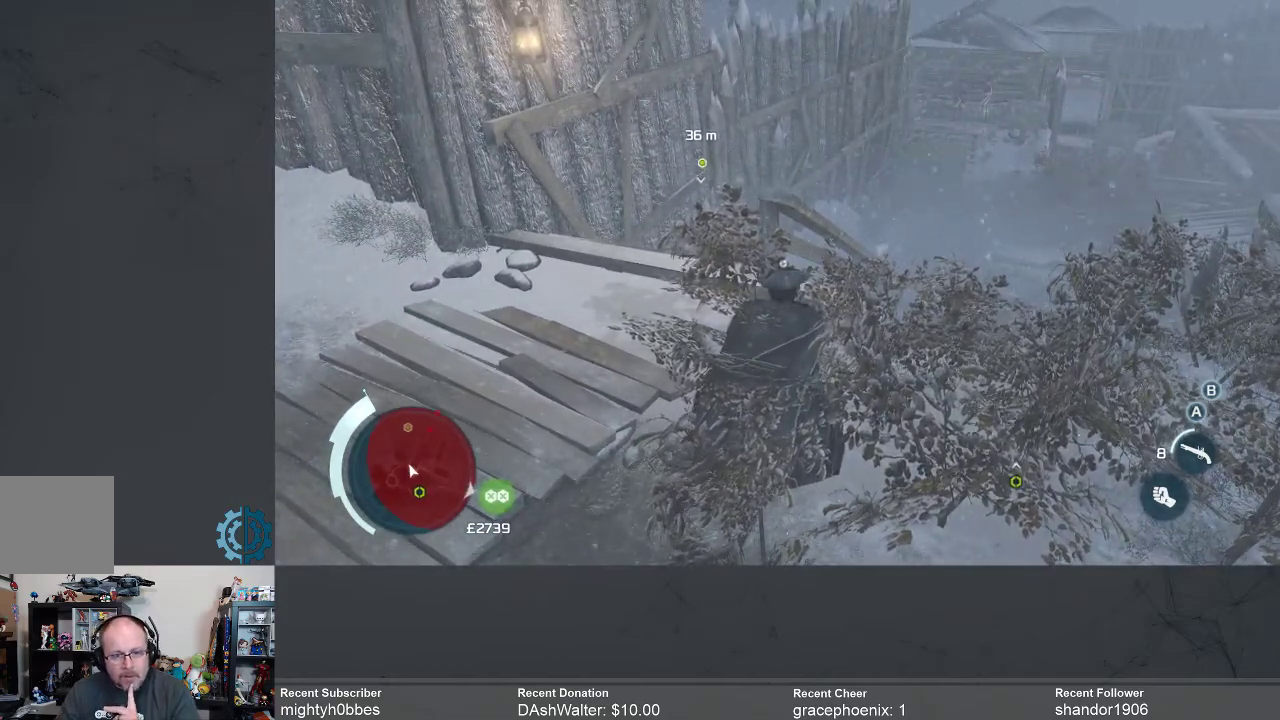
{"buttons": [], "left_stick": "center", "right_stick": "center", "events": []}
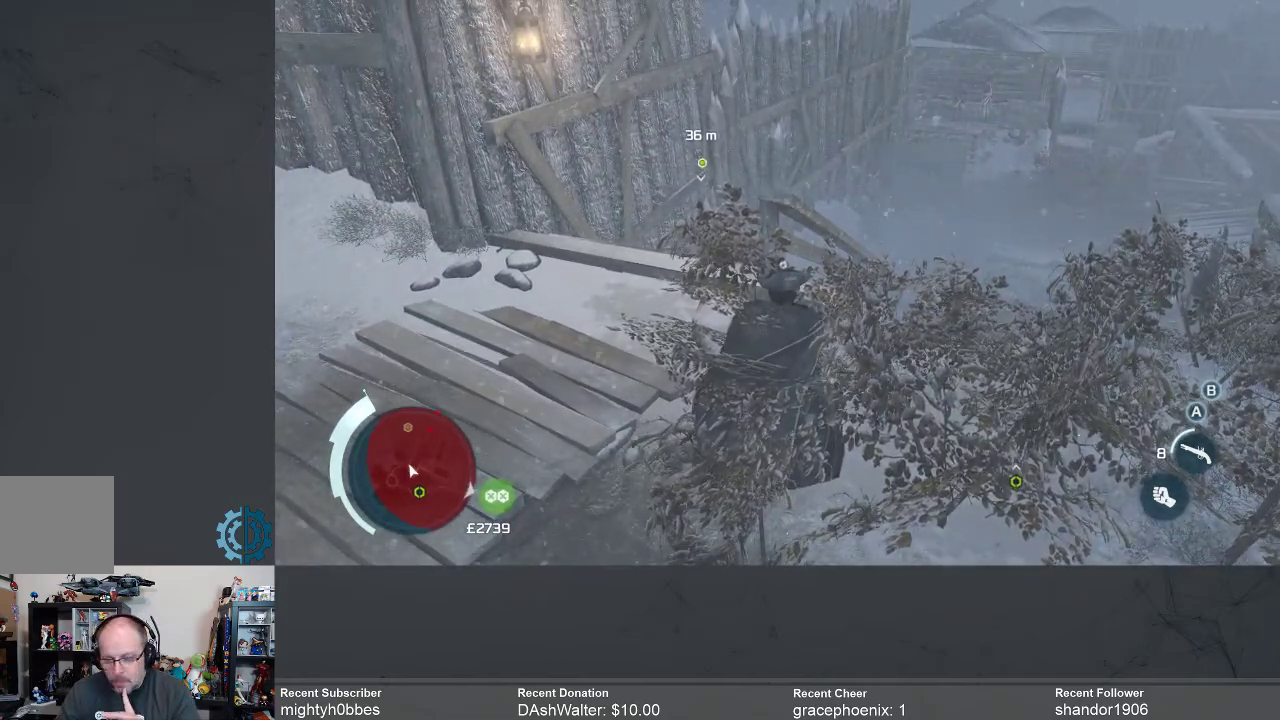
{"buttons": [], "left_stick": "center", "right_stick": "center", "events": []}
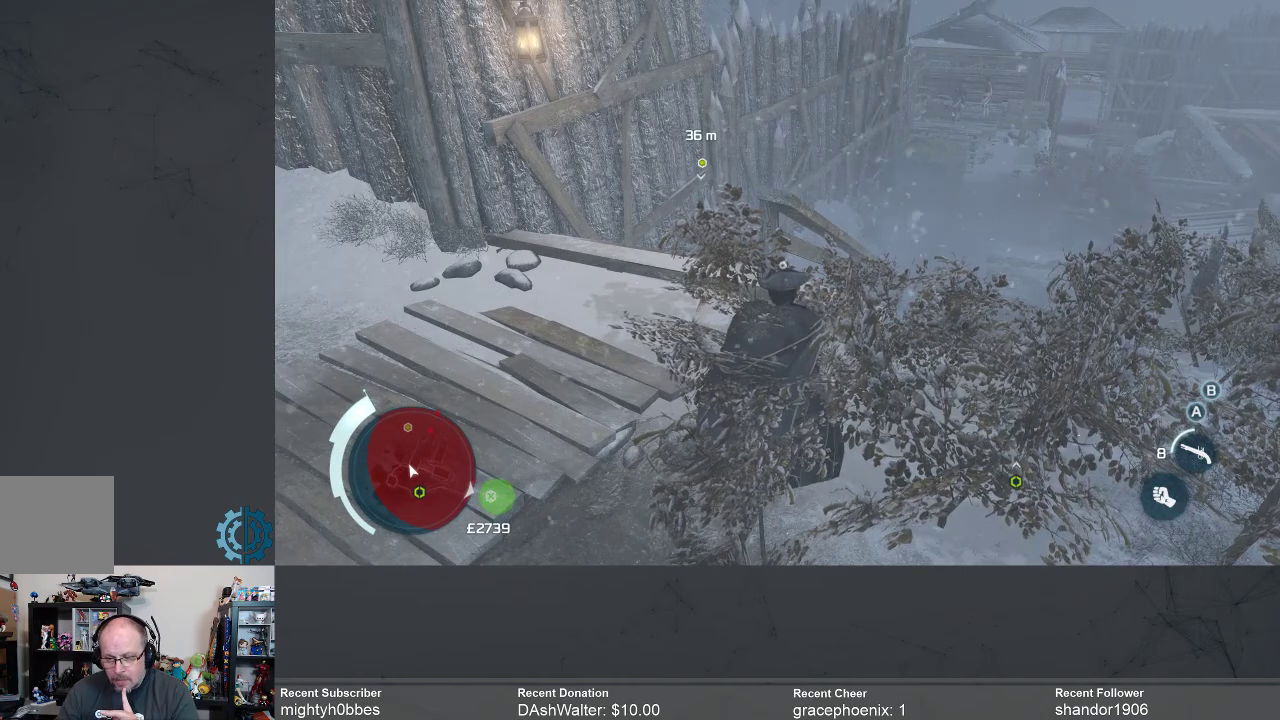
{"buttons": [], "left_stick": "center", "right_stick": "center", "events": []}
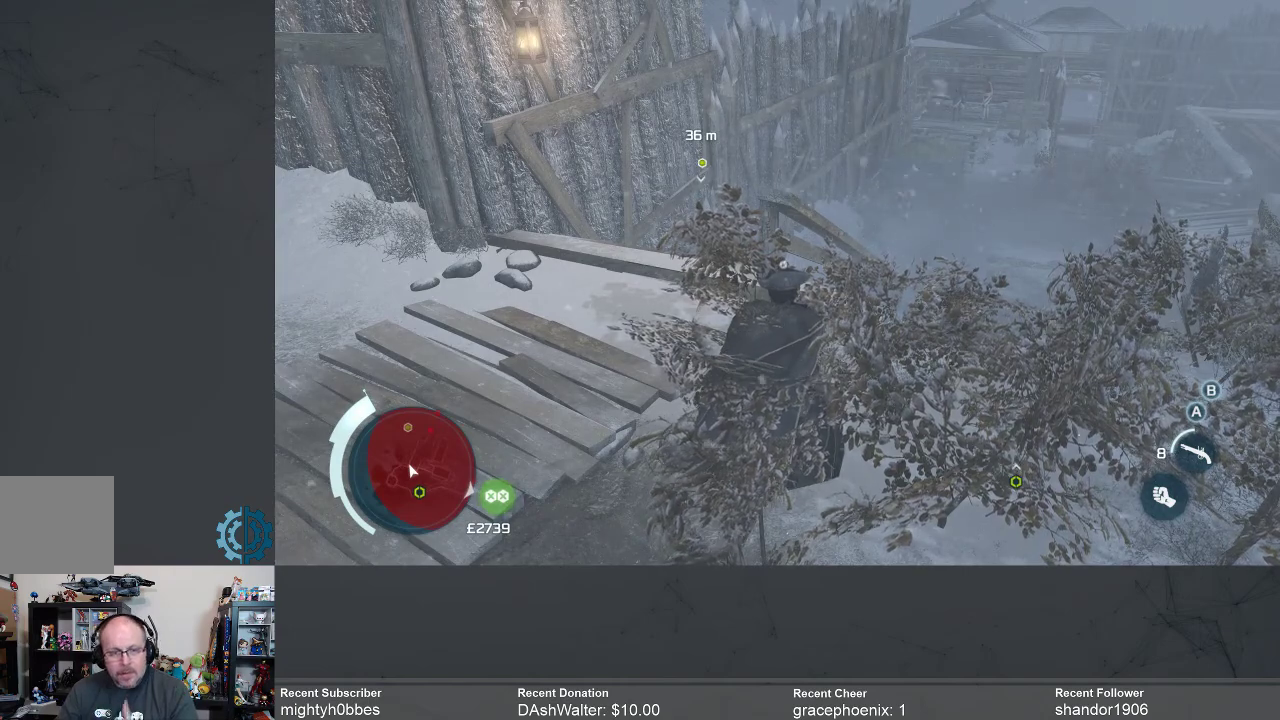
{"buttons": [], "left_stick": "center", "right_stick": "center", "events": []}
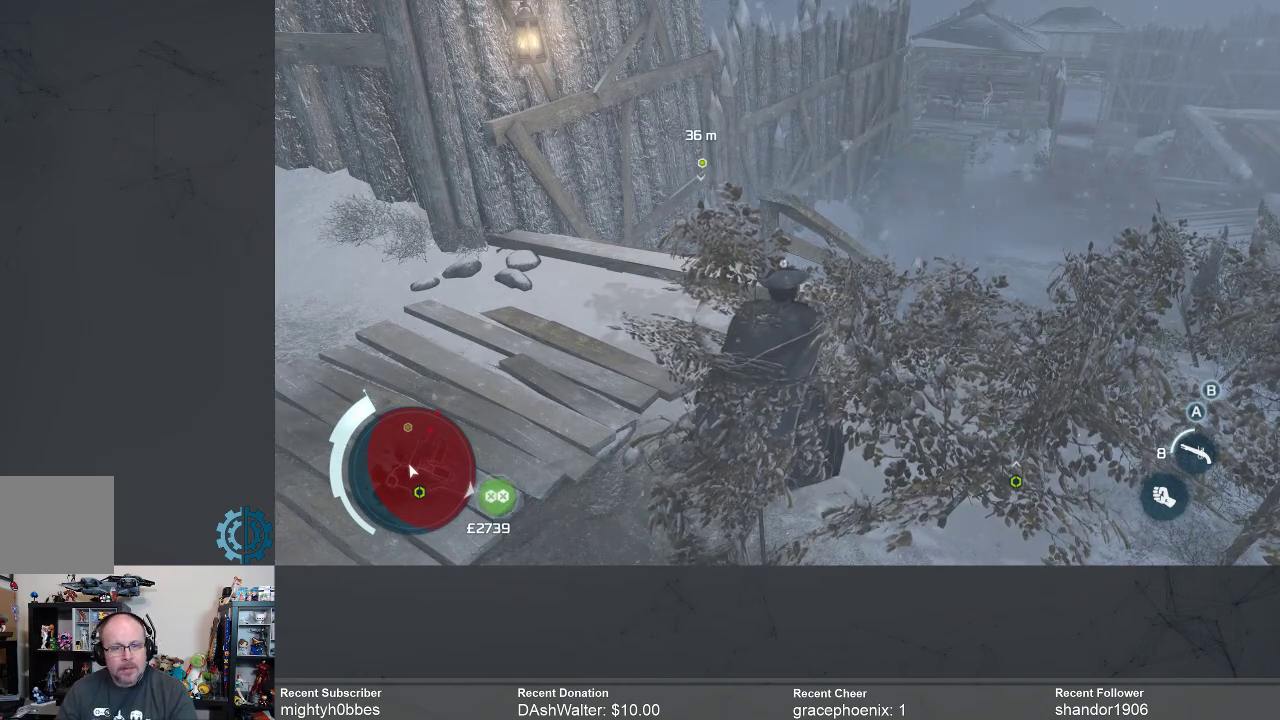
{"buttons": [], "left_stick": "center", "right_stick": "center", "events": []}
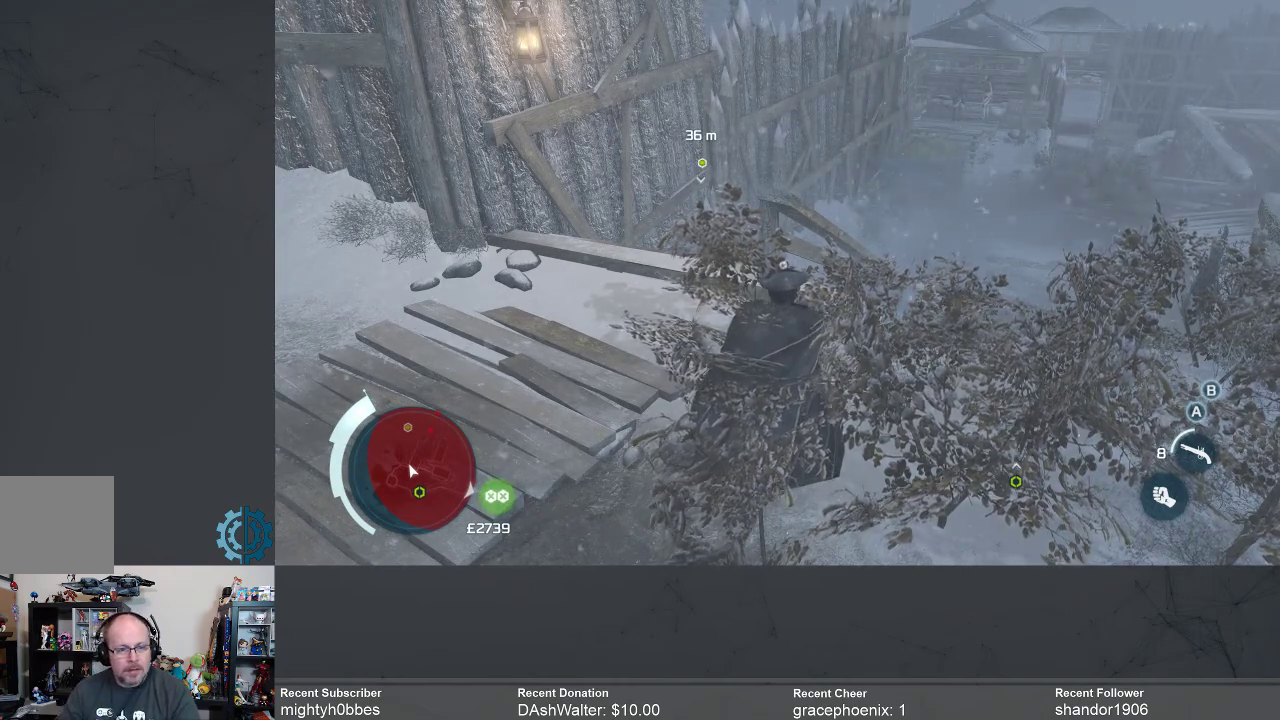
{"buttons": [], "left_stick": "center", "right_stick": "center", "events": []}
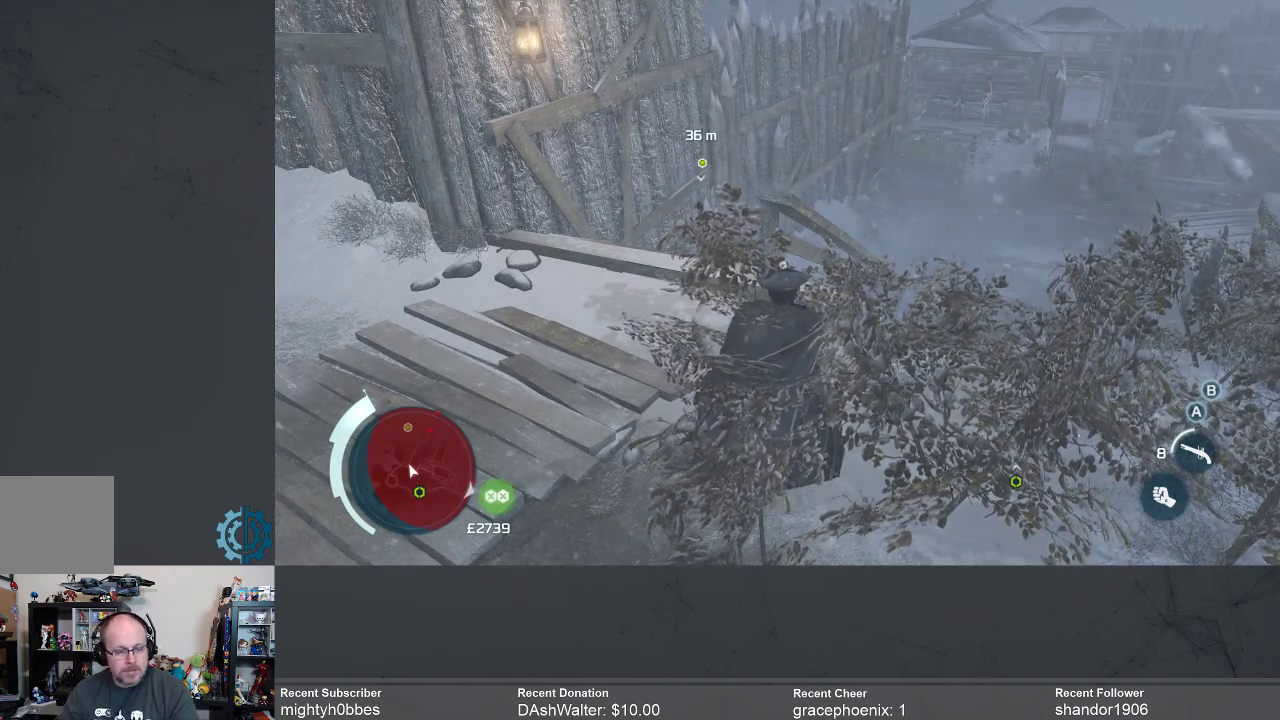
{"buttons": [], "left_stick": "center", "right_stick": "right", "events": [[367, "right_stick", "right"]]}
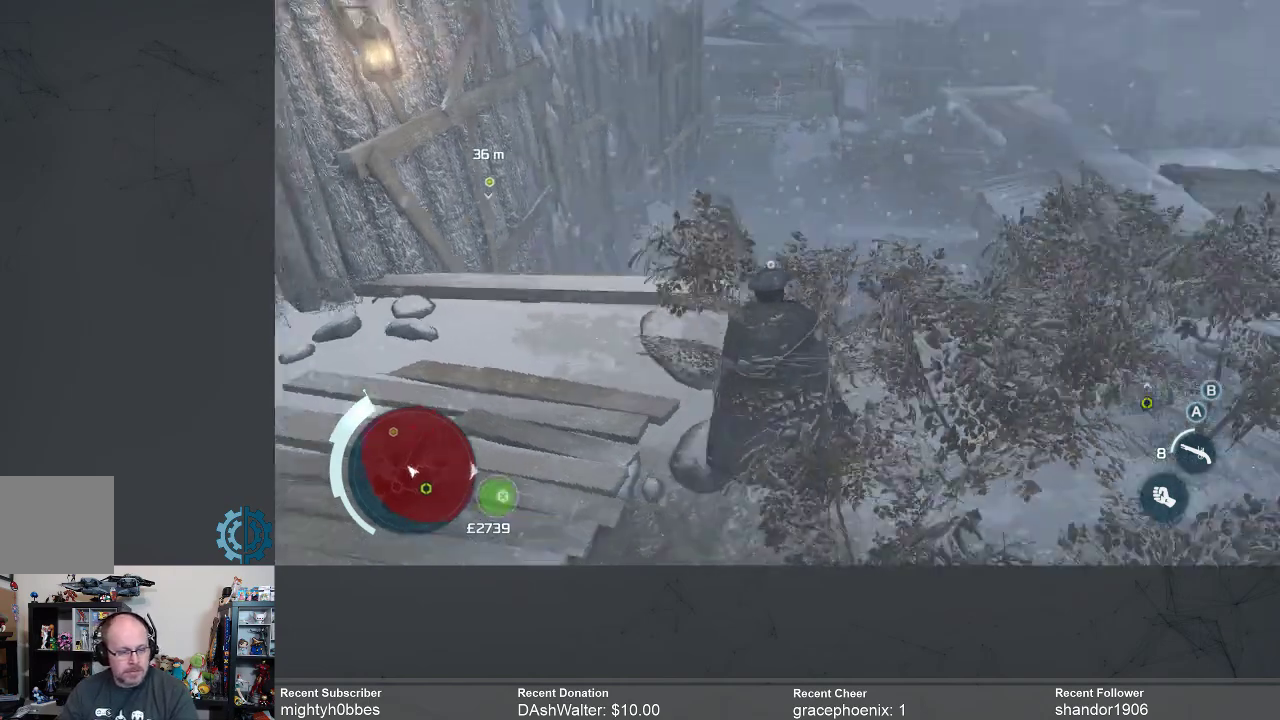
{"buttons": [], "left_stick": "center", "right_stick": "center", "events": [[67, "right_stick", "center"]]}
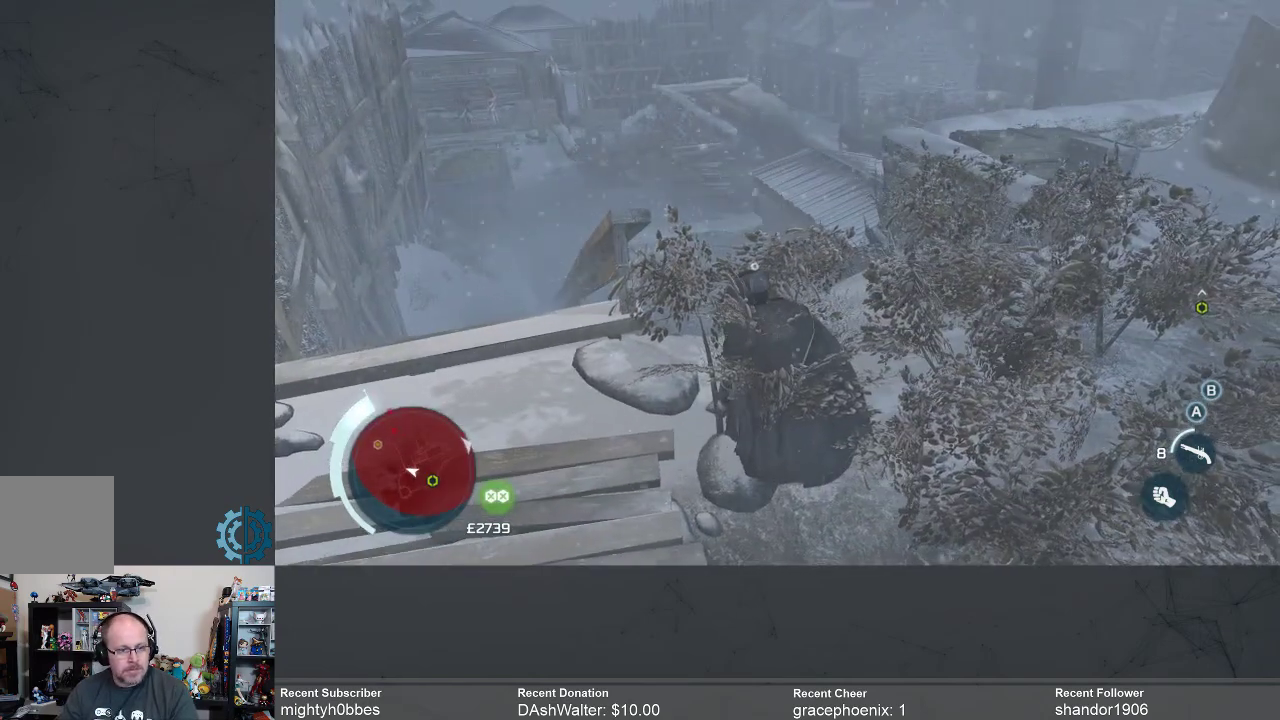
{"buttons": [], "left_stick": "center", "right_stick": "center", "events": []}
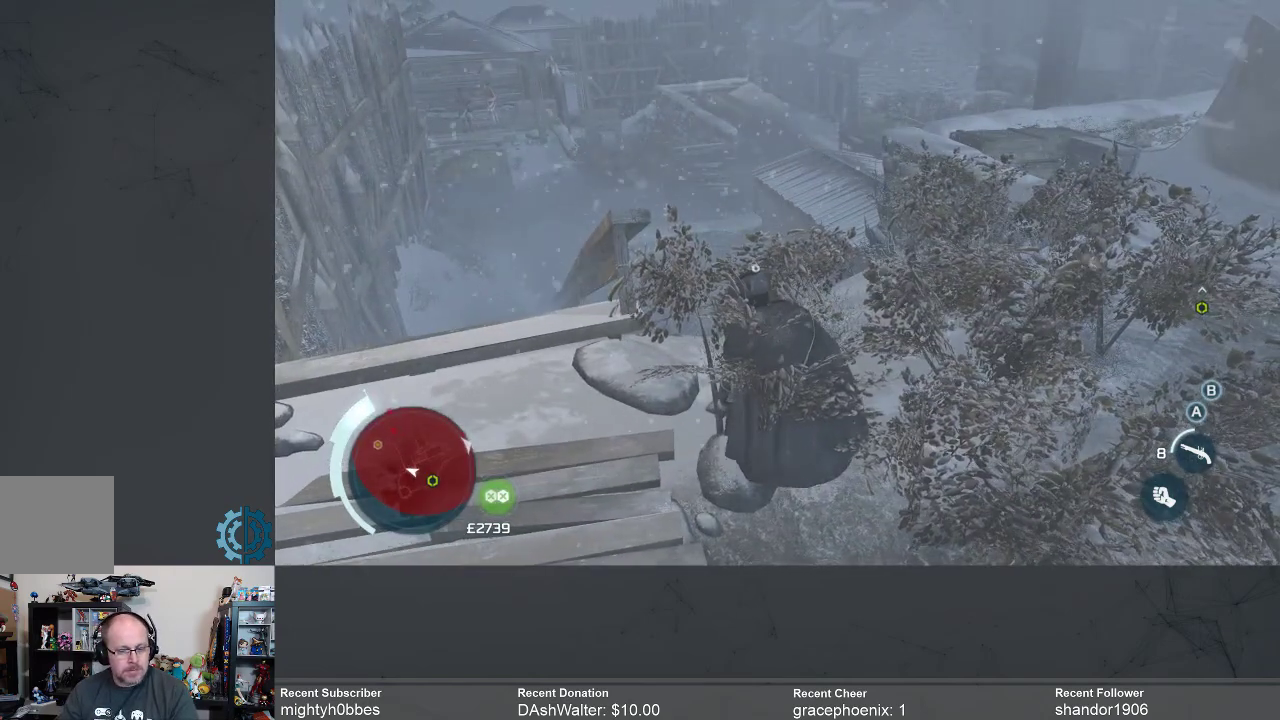
{"buttons": [], "left_stick": "center", "right_stick": "center", "events": []}
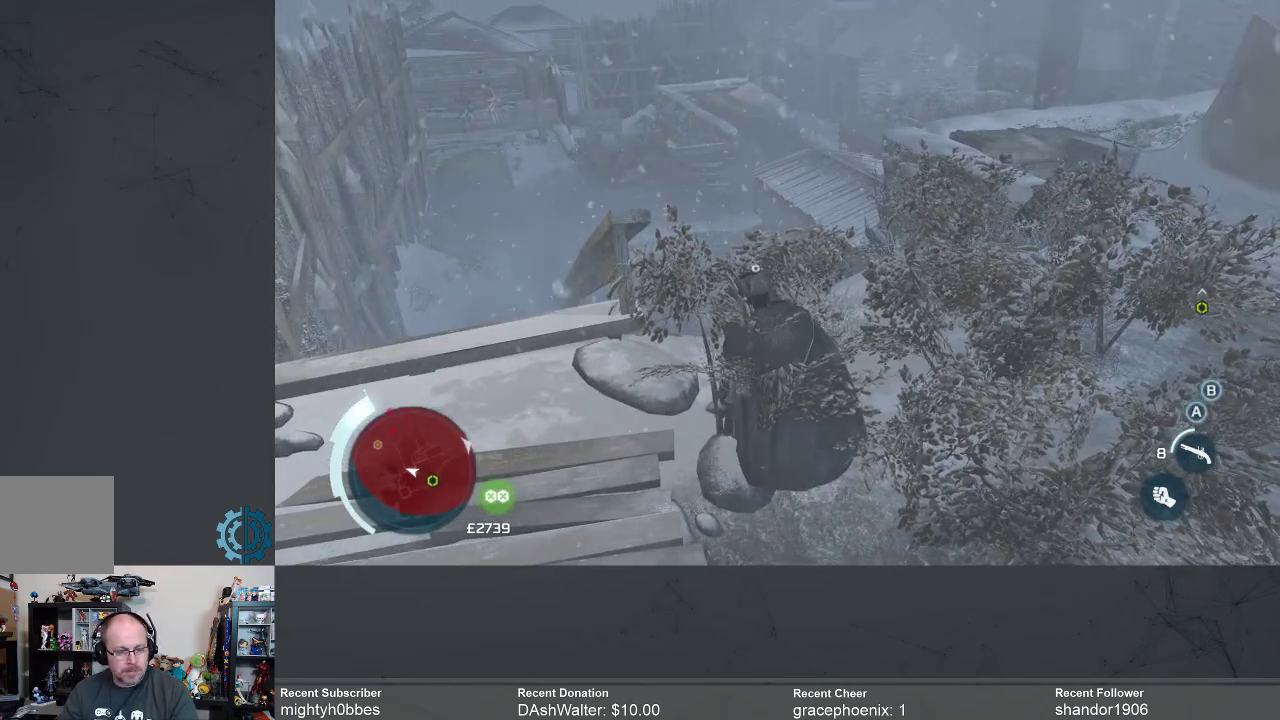
{"buttons": [], "left_stick": "center", "right_stick": "center", "events": []}
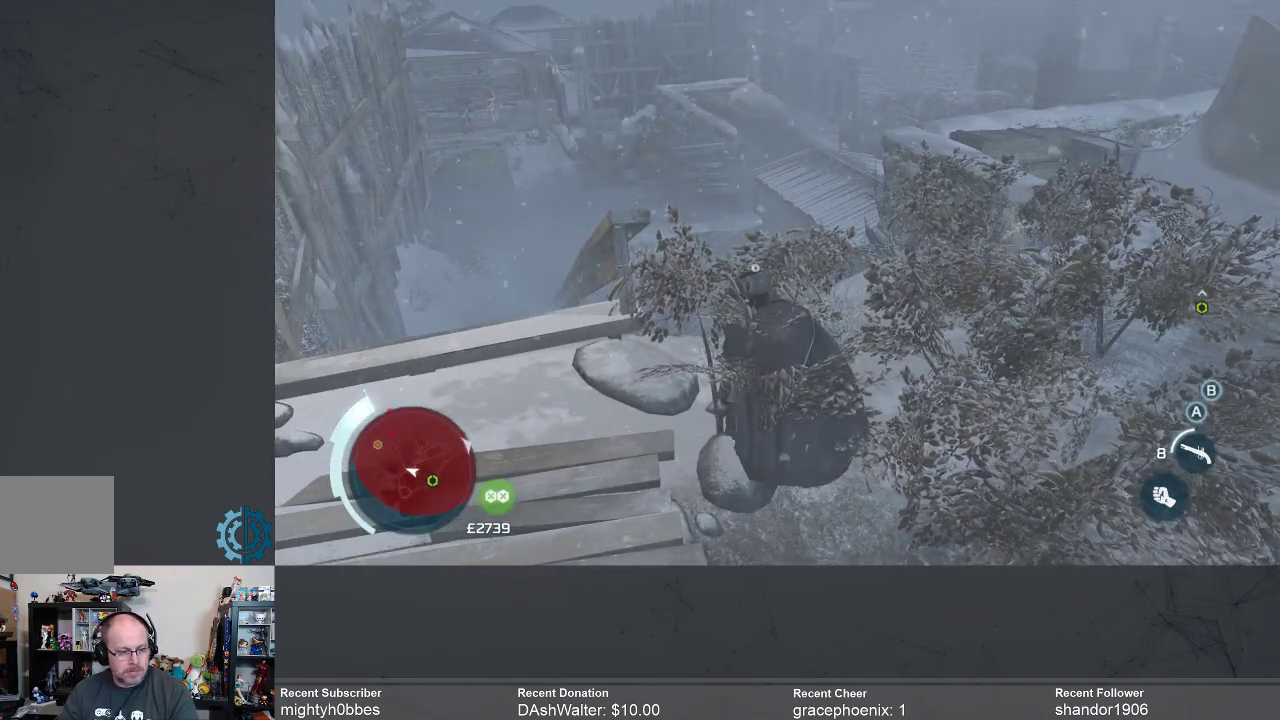
{"buttons": [], "left_stick": "up", "right_stick": "center", "events": [[467, "left_stick", "up"]]}
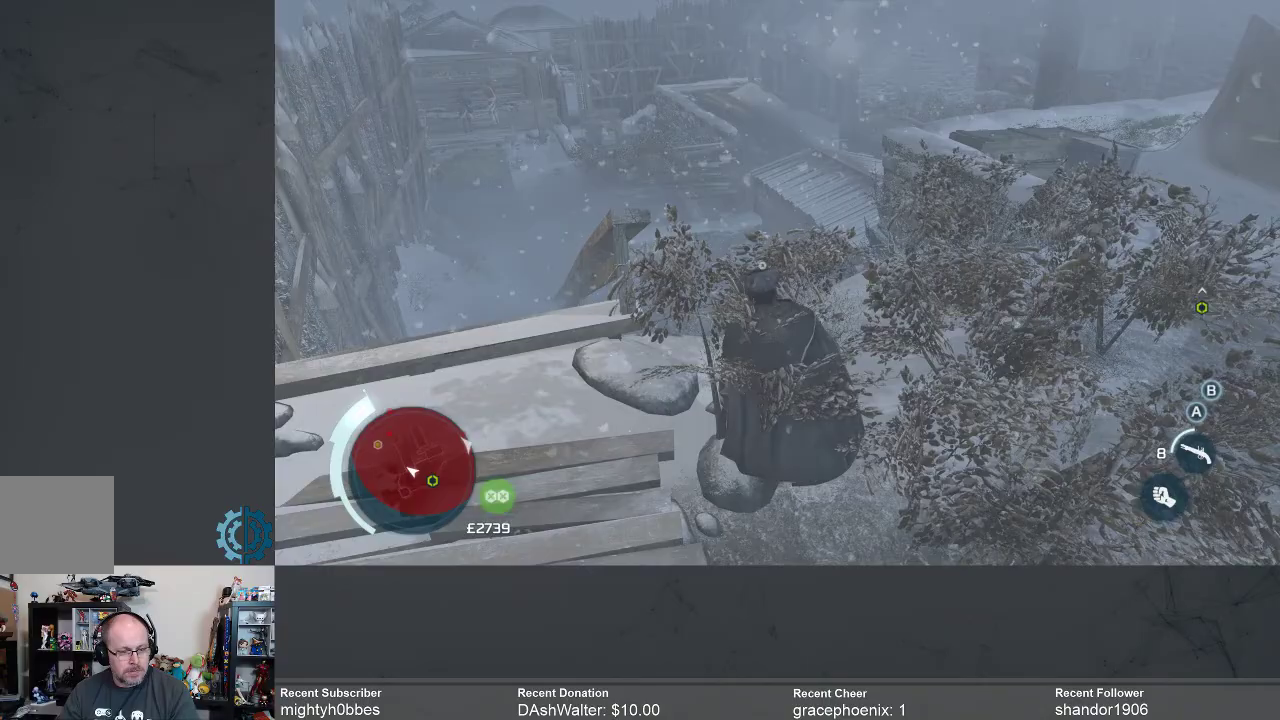
{"buttons": [], "left_stick": "center", "right_stick": "left", "events": [[33, "right_stick", "left"], [67, "left_stick", "up-left"], [233, "left_stick", "center"], [267, "right_stick", "center"], [467, "right_stick", "left"]]}
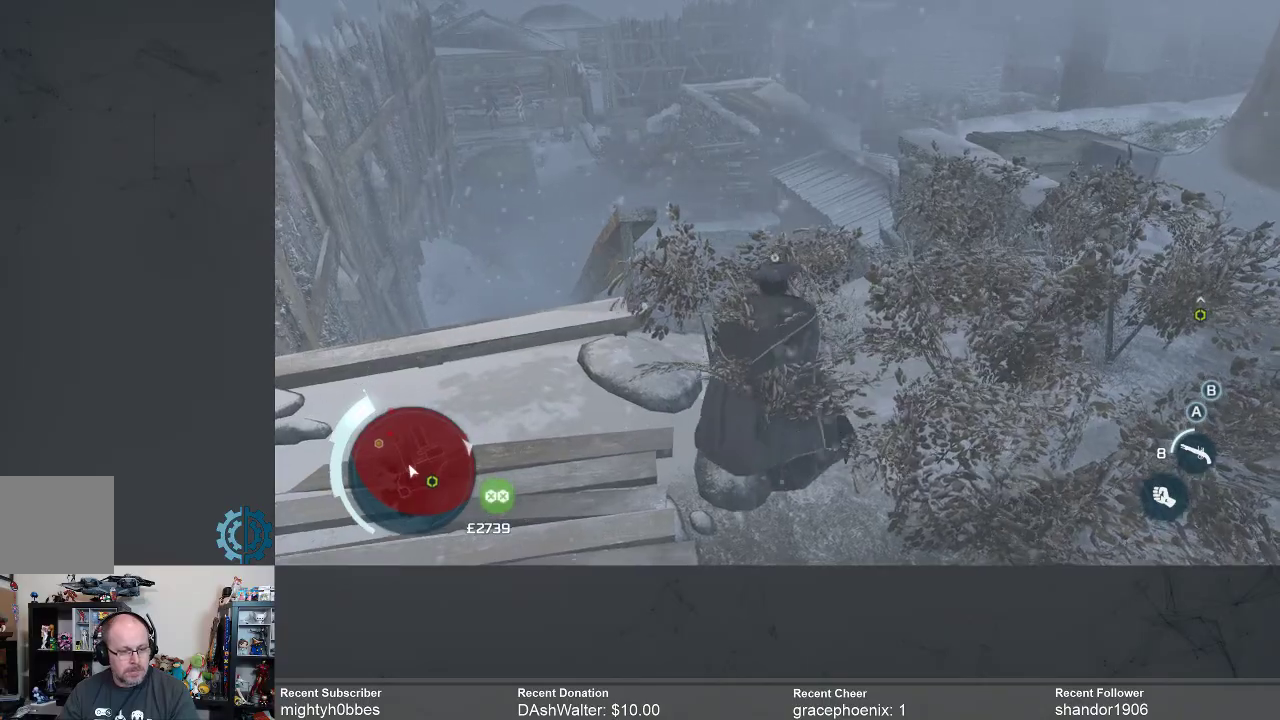
{"buttons": [], "left_stick": "up", "right_stick": "center", "events": [[233, "left_stick", "up"], [267, "right_stick", "up-left"], [367, "right_stick", "center"]]}
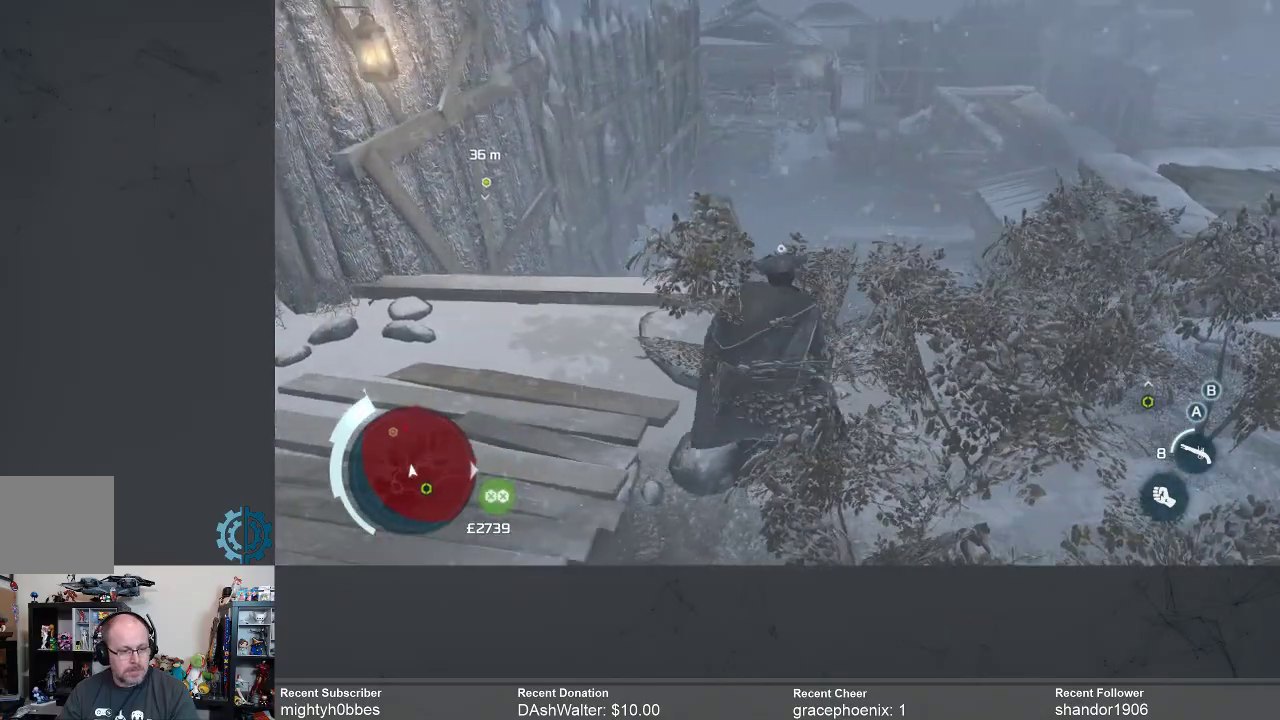
{"buttons": [], "left_stick": "center", "right_stick": "center", "events": [[167, "left_stick", "center"], [267, "right_stick", "up"], [400, "right_stick", "center"]]}
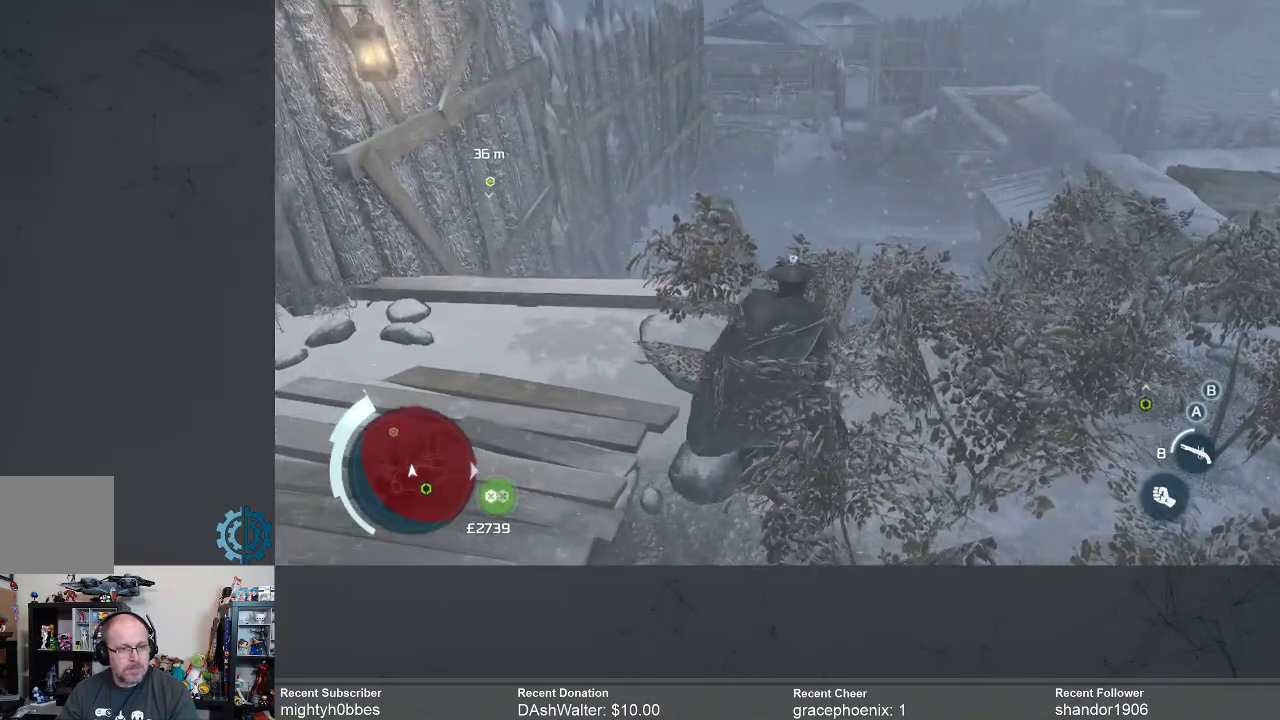
{"buttons": [], "left_stick": "up", "right_stick": "center", "events": [[500, "left_stick", "up"]]}
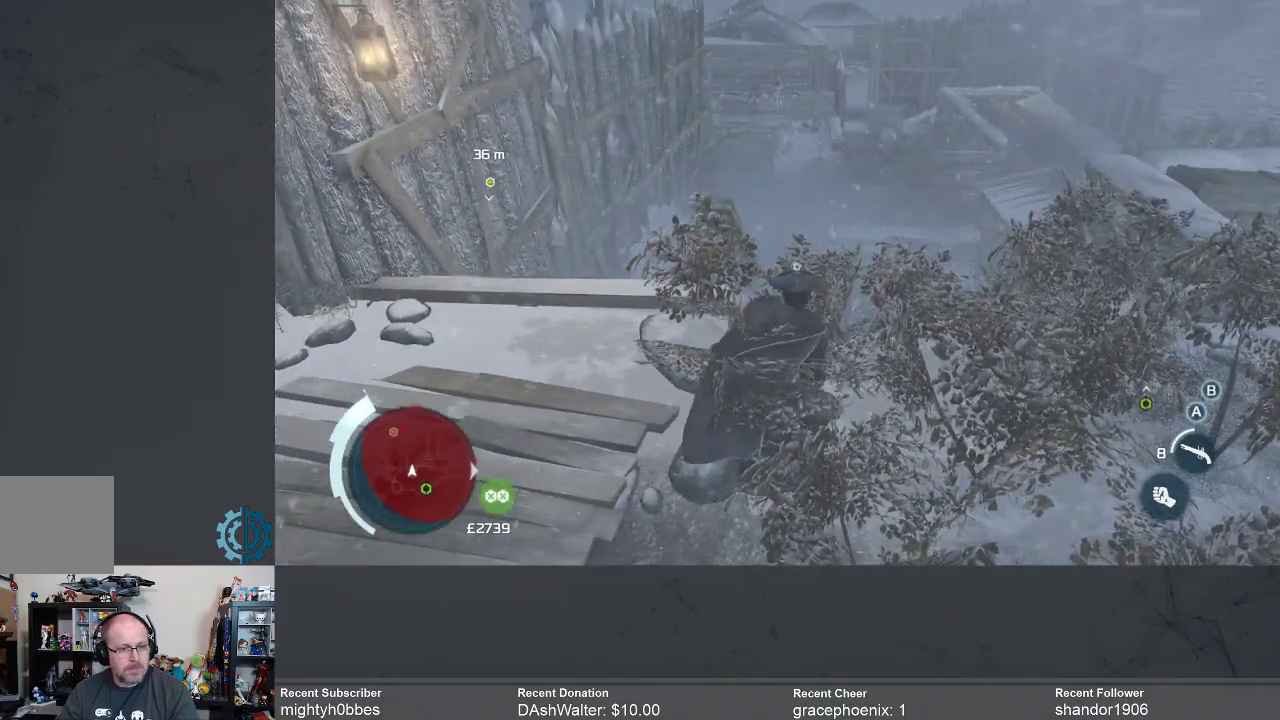
{"buttons": [], "left_stick": "up", "right_stick": "center", "events": [[67, "right_stick", "down"], [233, "right_stick", "center"]]}
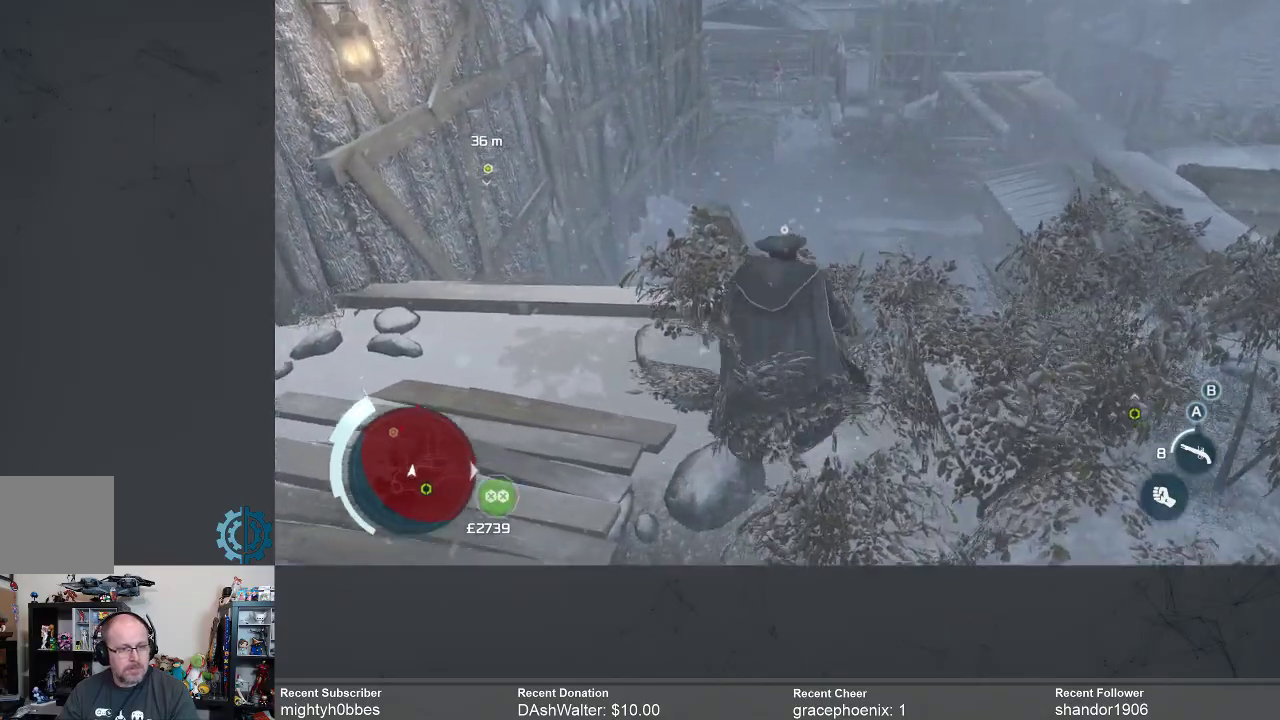
{"buttons": [], "left_stick": "up", "right_stick": "center", "events": []}
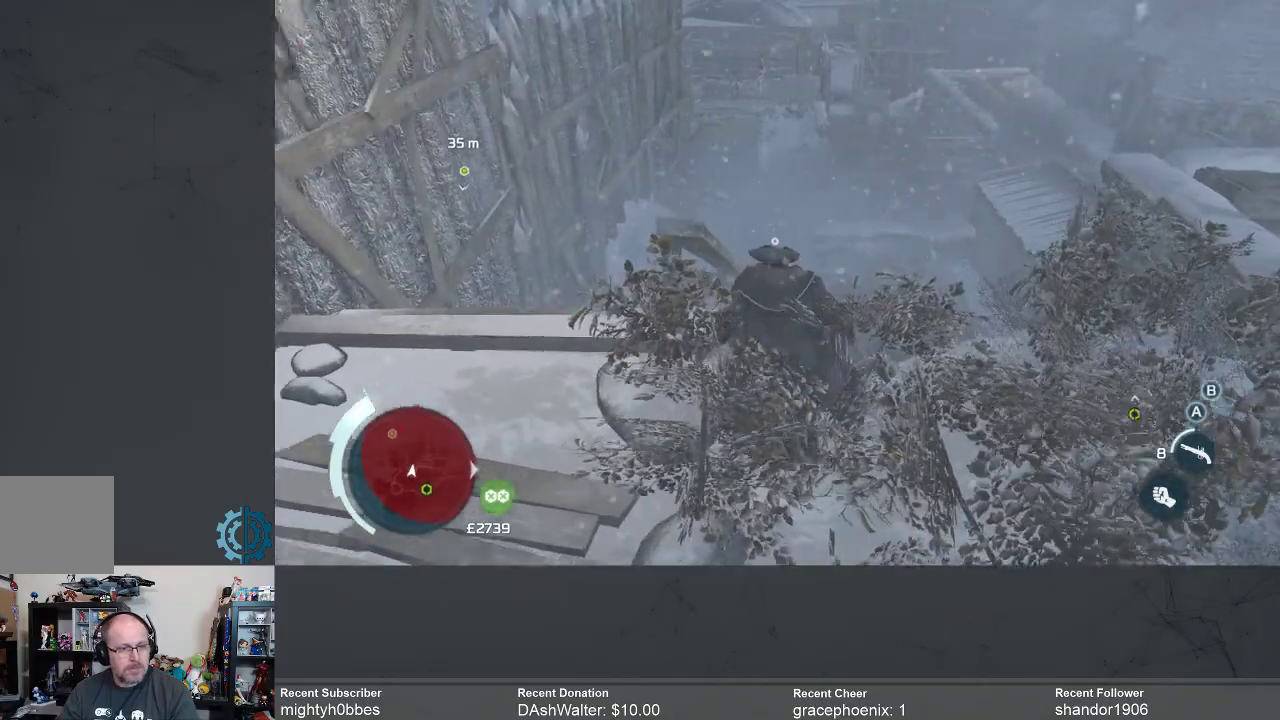
{"buttons": [], "left_stick": "up", "right_stick": "center", "events": []}
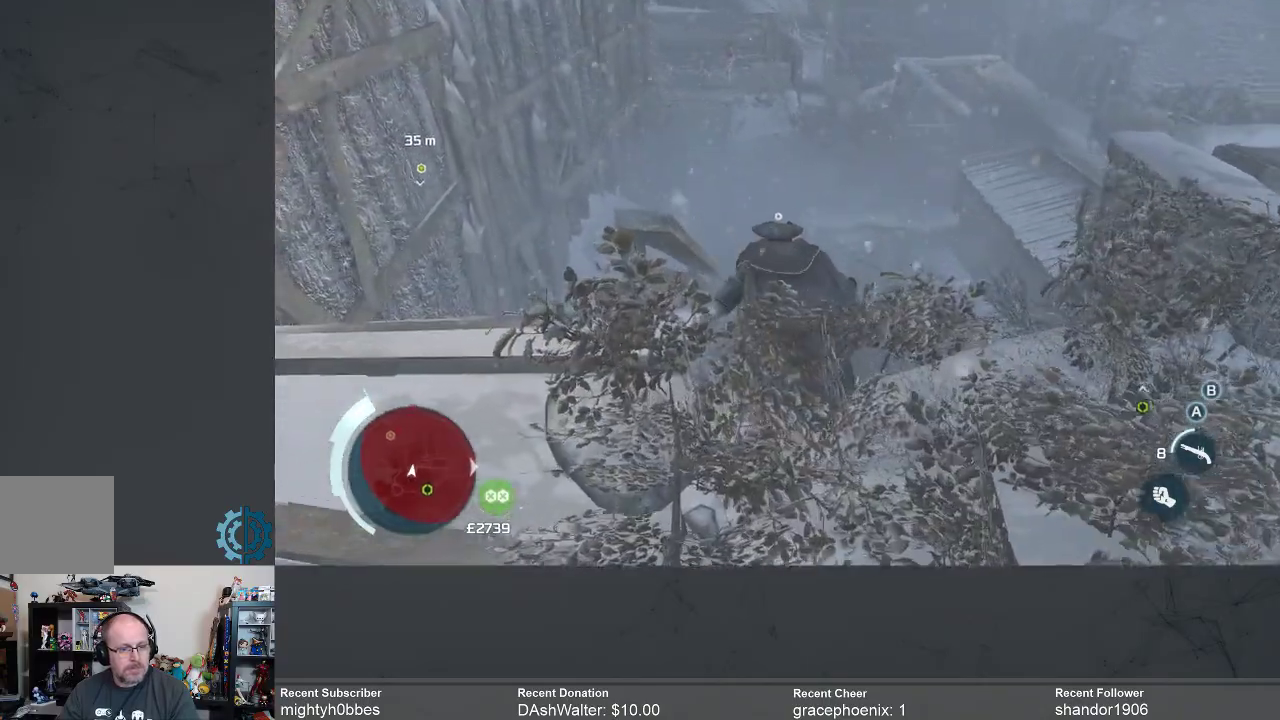
{"buttons": [], "left_stick": "up", "right_stick": "down-left", "events": [[367, "right_stick", "down-left"]]}
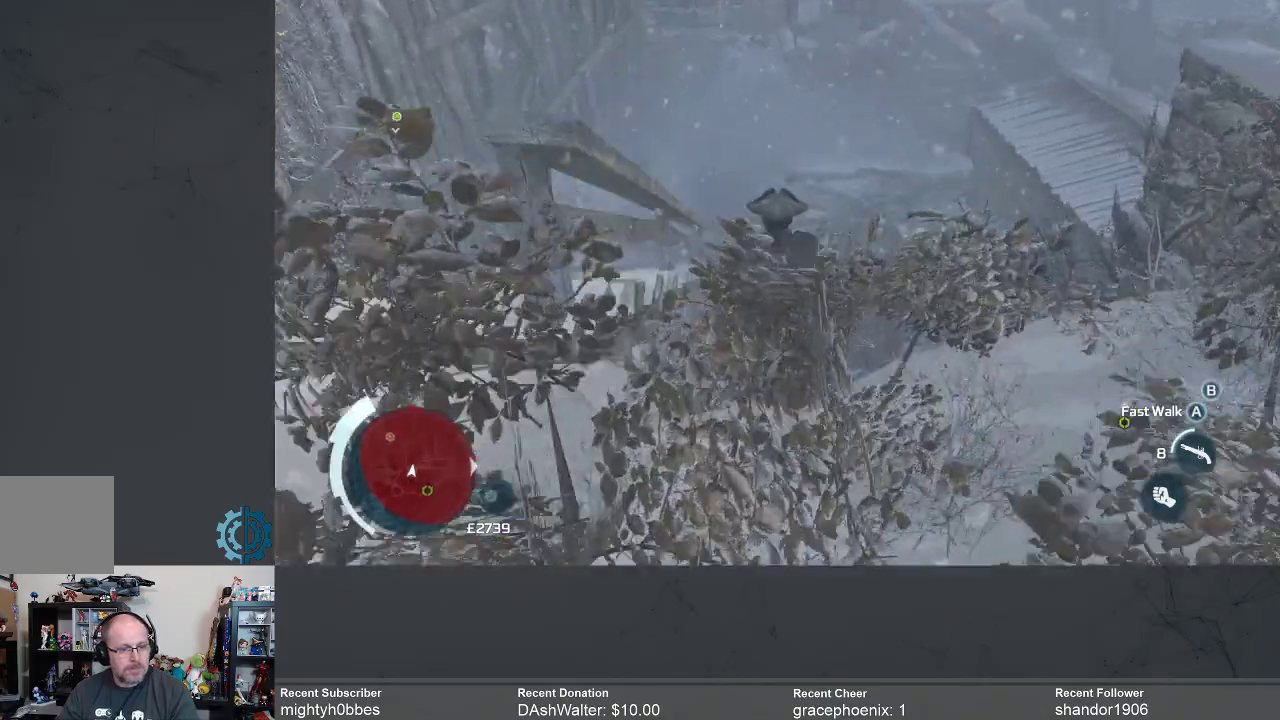
{"buttons": [], "left_stick": "up", "right_stick": "center", "events": [[67, "right_stick", "center"]]}
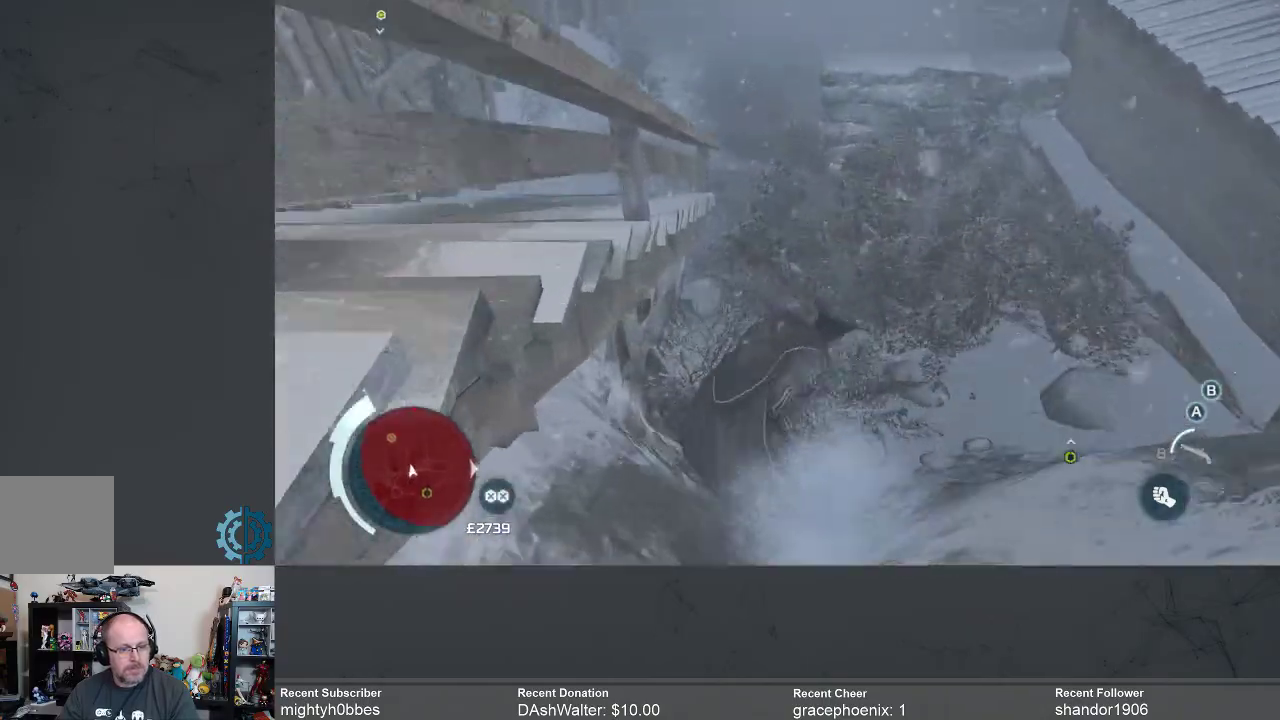
{"buttons": [], "left_stick": "up-right", "right_stick": "center", "events": [[400, "left_stick", "up-right"]]}
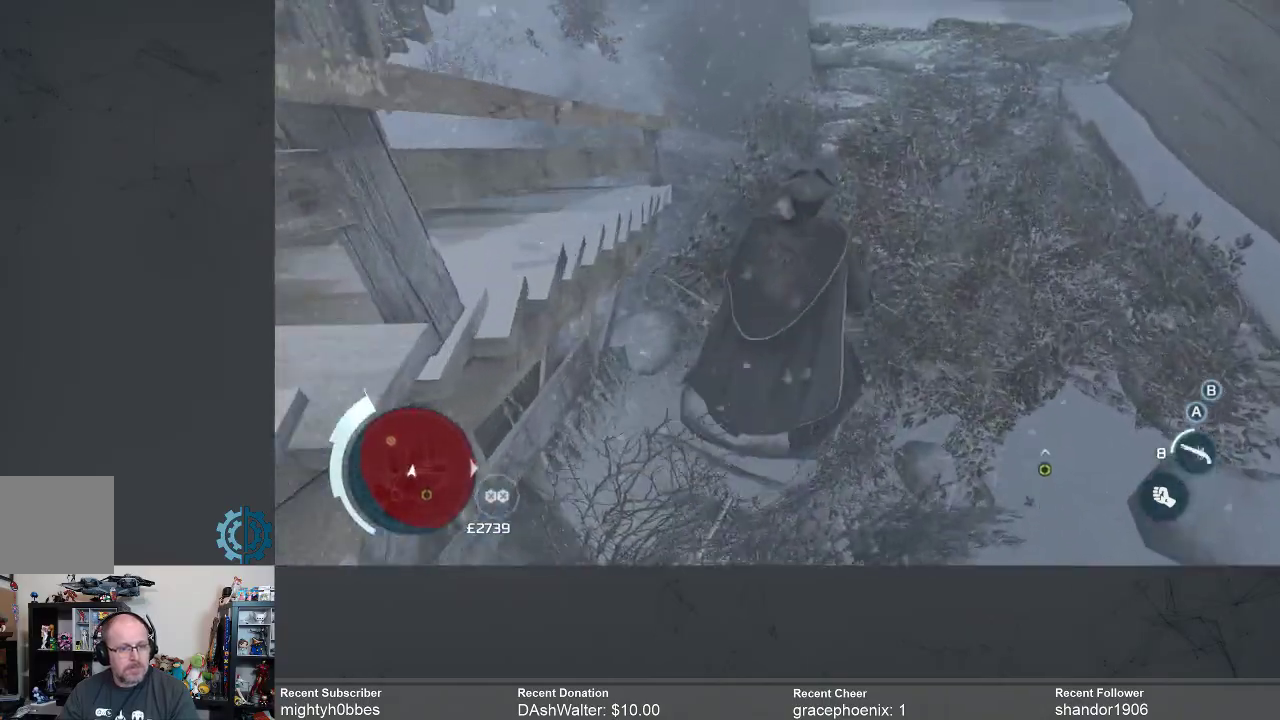
{"buttons": [], "left_stick": "up", "right_stick": "up", "events": [[267, "left_stick", "up"], [333, "right_stick", "up"]]}
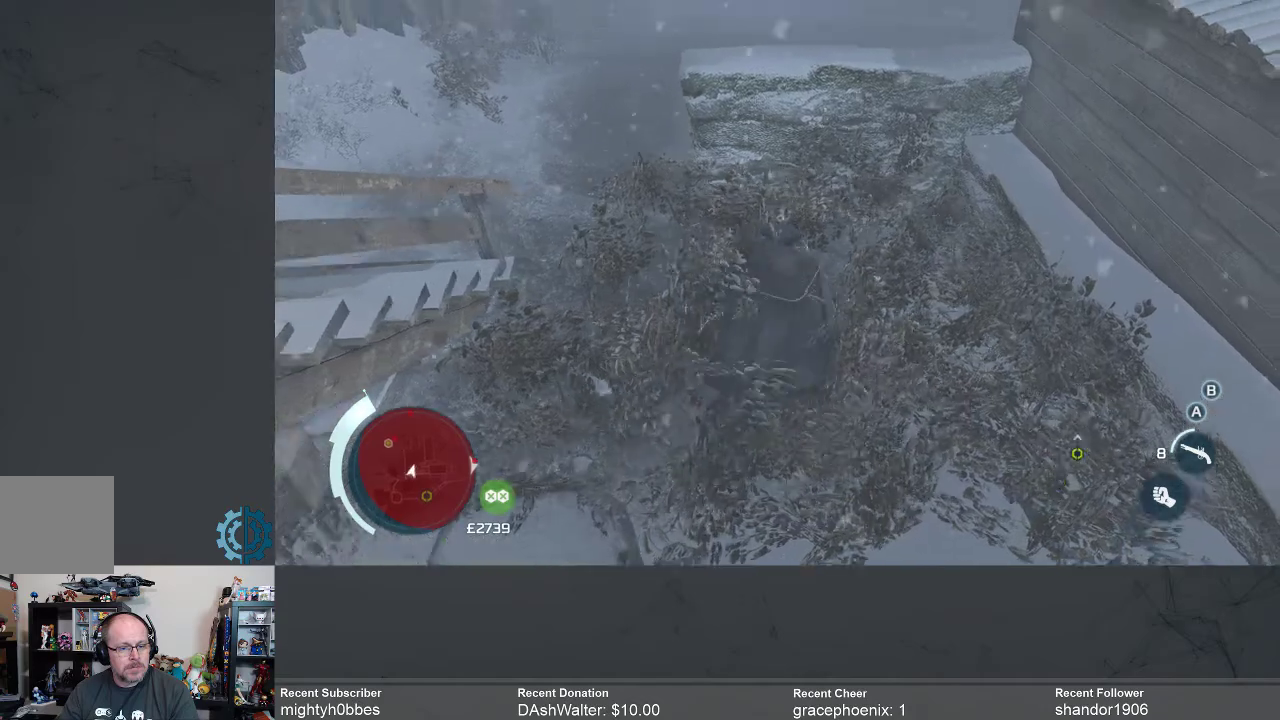
{"buttons": [], "left_stick": "up-left", "right_stick": "center", "events": [[267, "right_stick", "center"], [400, "left_stick", "up-left"]]}
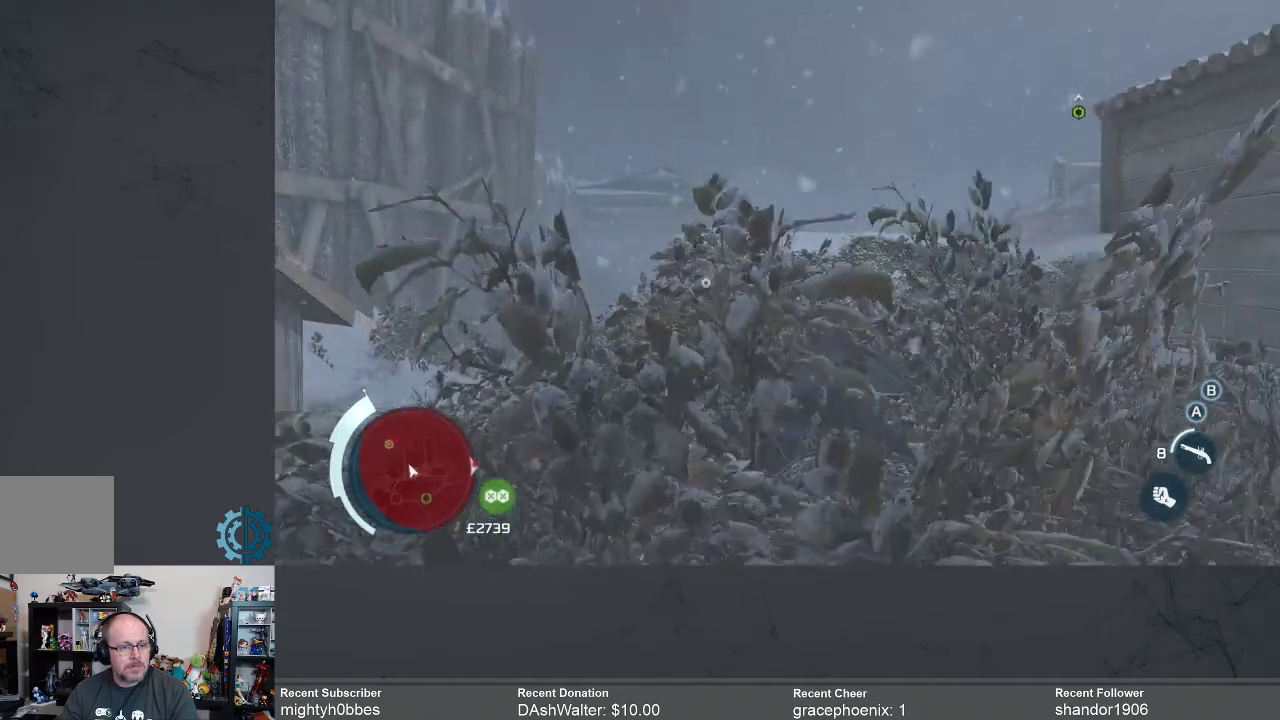
{"buttons": [], "left_stick": "up-left", "right_stick": "center", "events": [[167, "right_stick", "down"], [333, "right_stick", "center"]]}
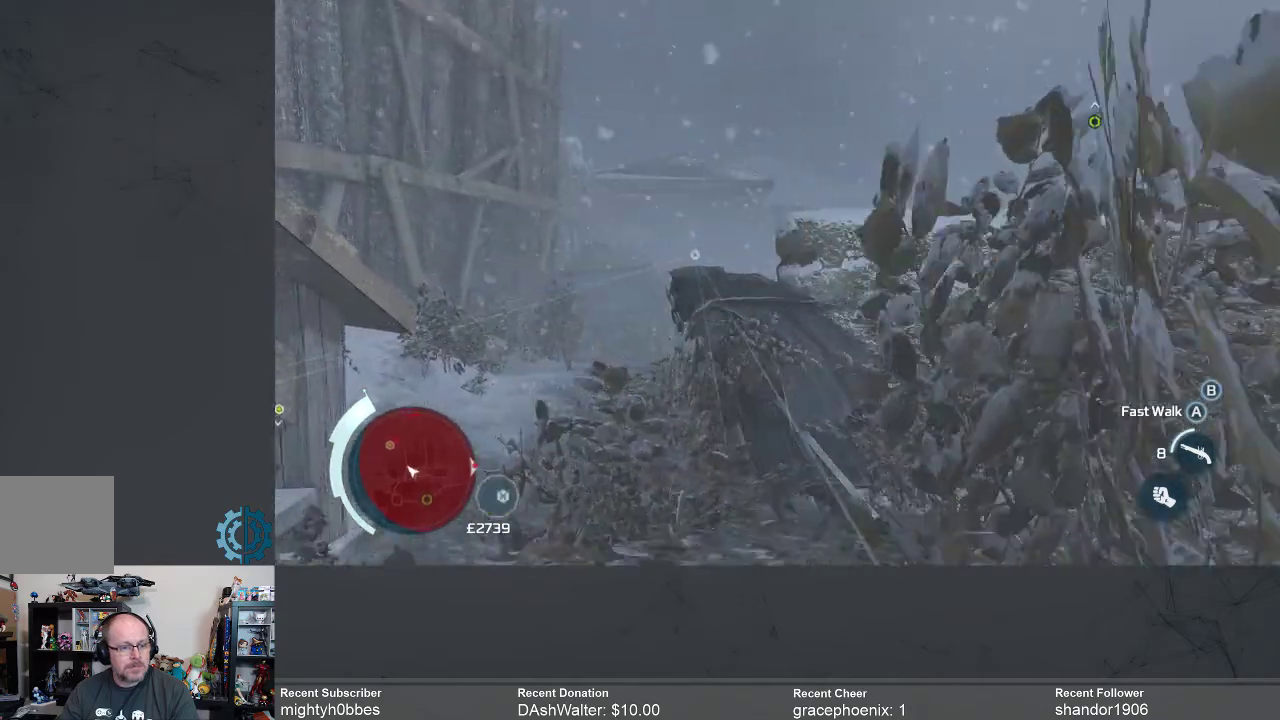
{"buttons": [], "left_stick": "up-left", "right_stick": "down", "events": [[67, "right_stick", "down"], [233, "right_stick", "center"], [400, "right_stick", "down"]]}